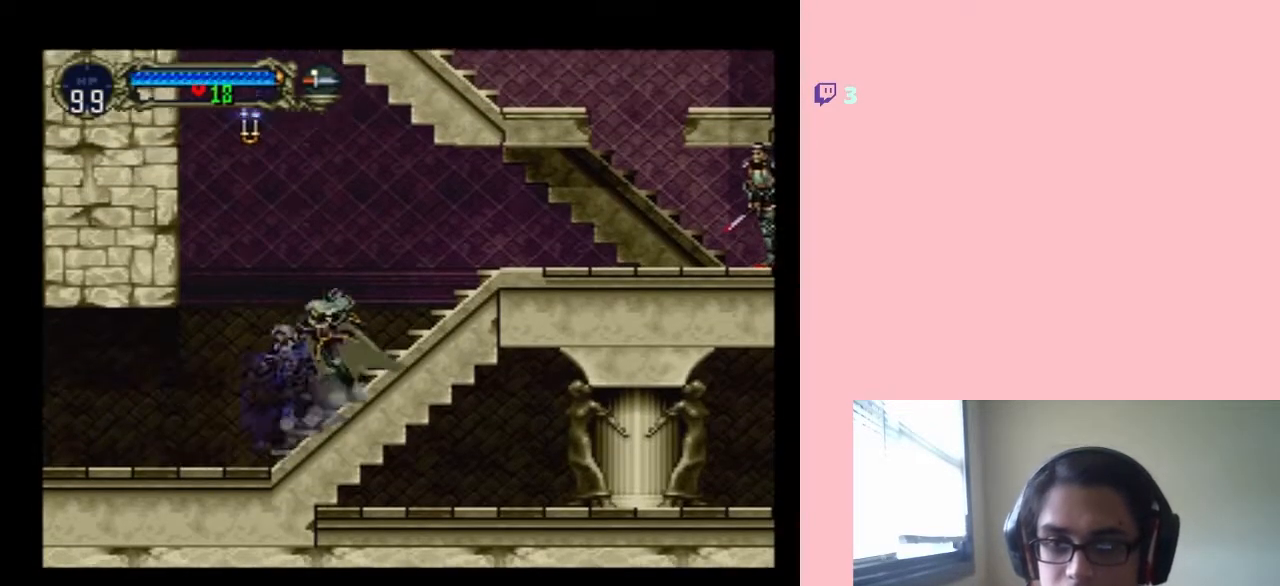
Gameplay with a controller (Nintendo layout); each line is a JSON object with the inputs held at the frame after it. "events" lists button and stick changes between this image and that frame as [ms after this image, input, new state], when the widget could be followed in between. Not read: L3 R3.
{"buttons": ["X"], "left_stick": "center", "right_stick": "center", "events": [[33, "X", "down"]]}
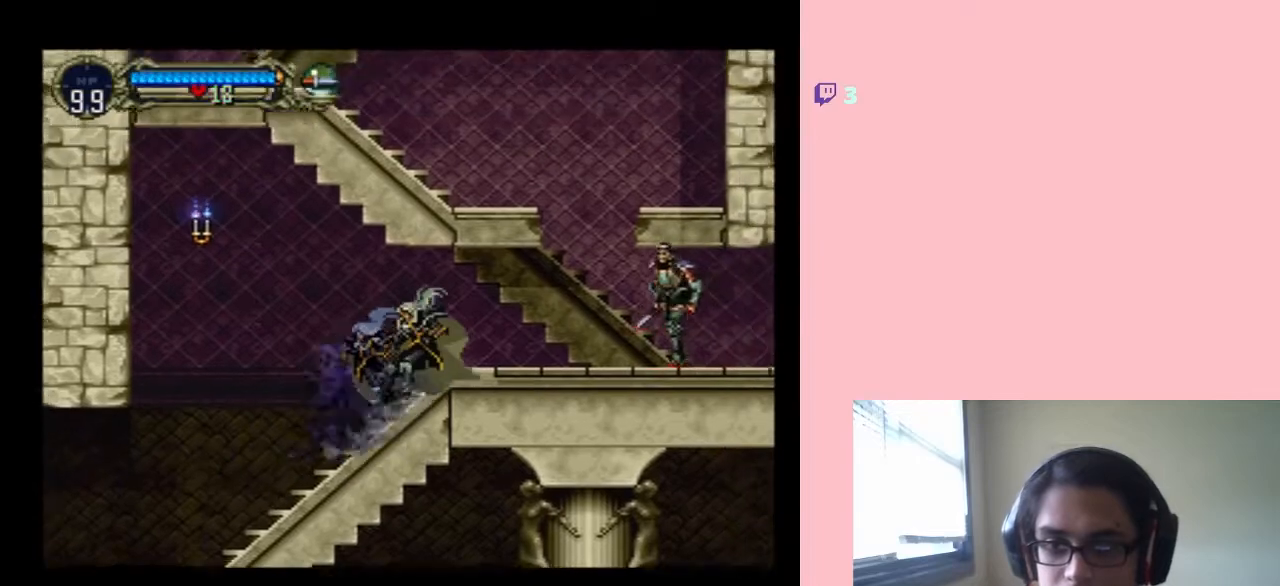
{"buttons": ["Y", "DPAD_RIGHT"], "left_stick": "center", "right_stick": "center", "events": [[17, "X", "up"], [100, "DPAD_RIGHT", "down"], [417, "Y", "down"]]}
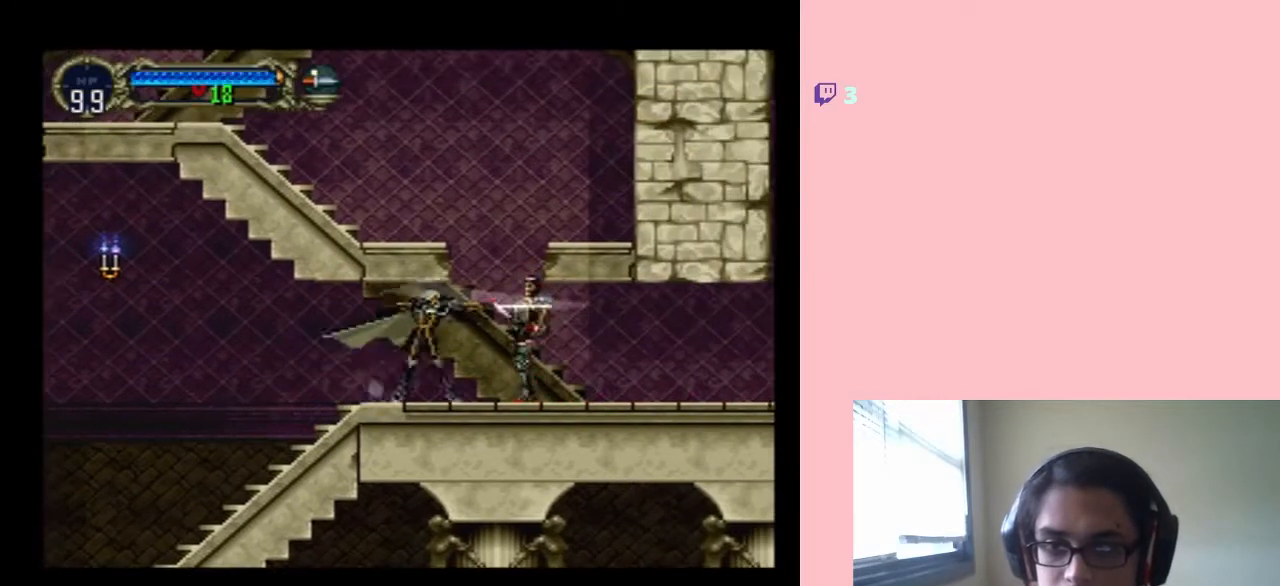
{"buttons": ["DPAD_RIGHT"], "left_stick": "center", "right_stick": "center", "events": [[67, "Y", "up"], [150, "DPAD_RIGHT", "up"], [383, "DPAD_RIGHT", "down"]]}
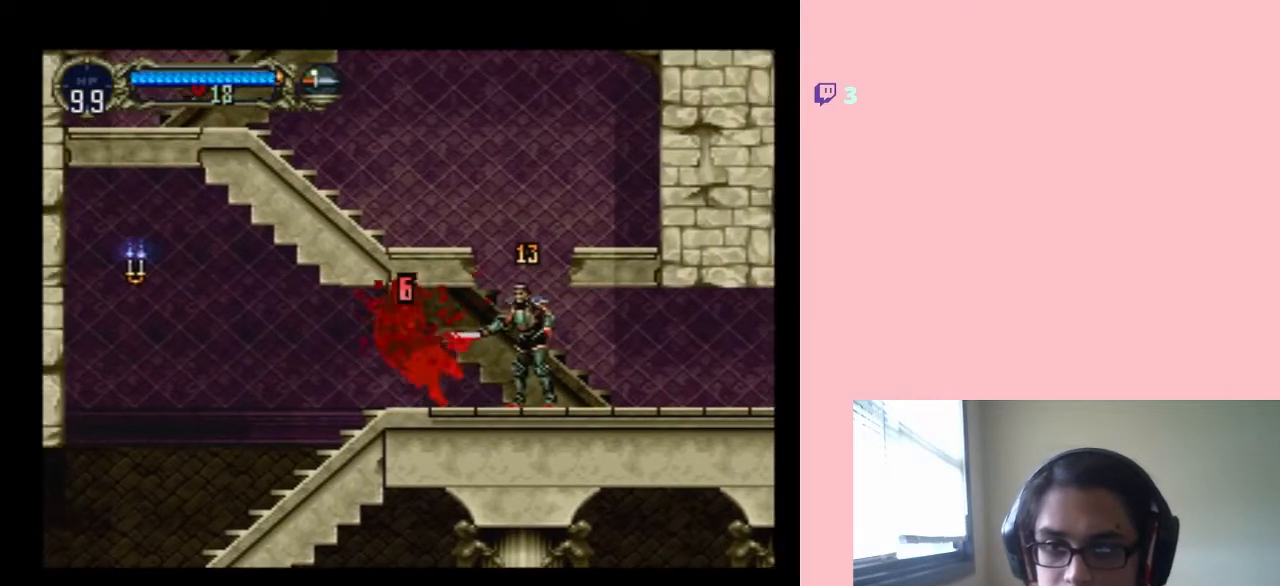
{"buttons": ["DPAD_RIGHT"], "left_stick": "center", "right_stick": "center", "events": [[100, "DPAD_RIGHT", "up"], [283, "DPAD_RIGHT", "down"]]}
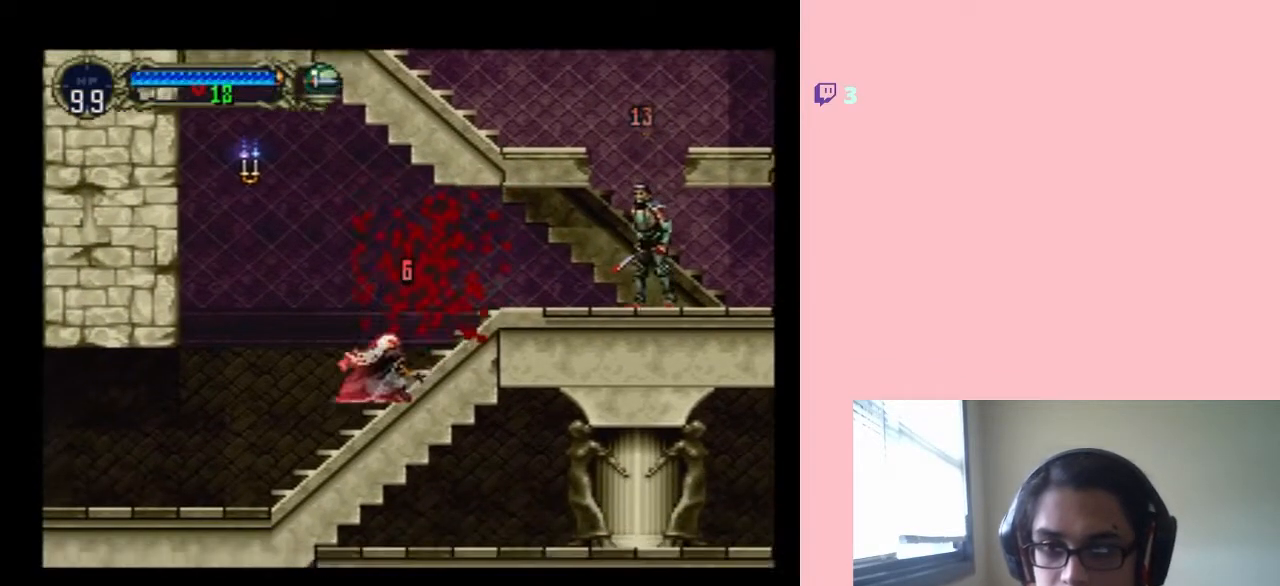
{"buttons": ["DPAD_RIGHT"], "left_stick": "center", "right_stick": "center", "events": []}
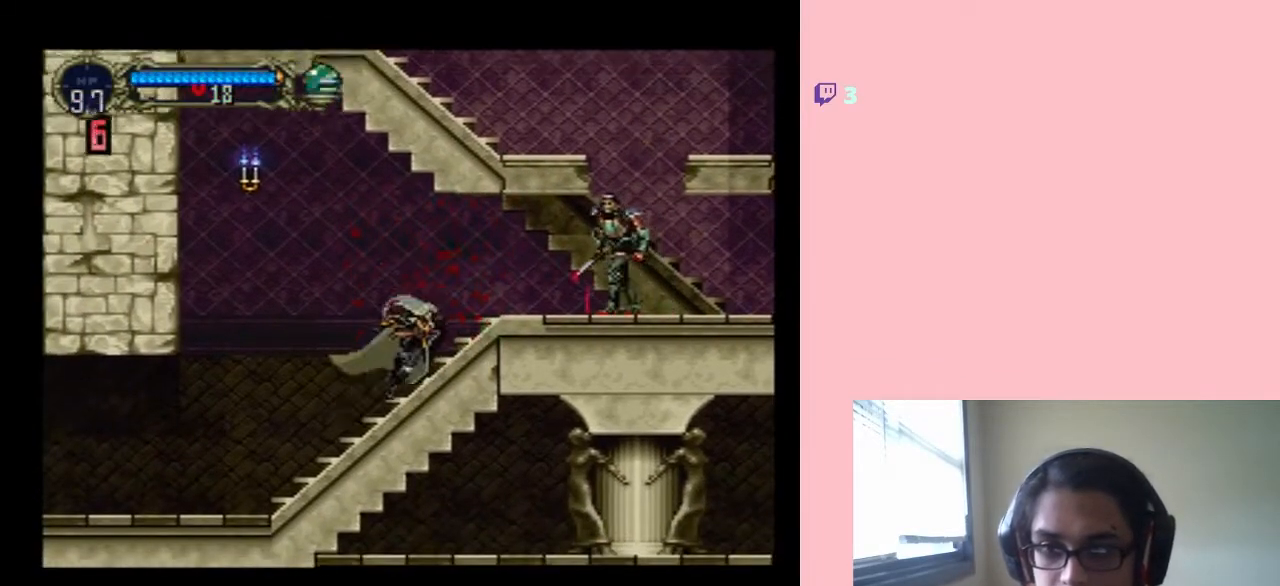
{"buttons": [], "left_stick": "center", "right_stick": "center", "events": [[283, "Y", "down"], [433, "DPAD_RIGHT", "up"], [433, "Y", "up"]]}
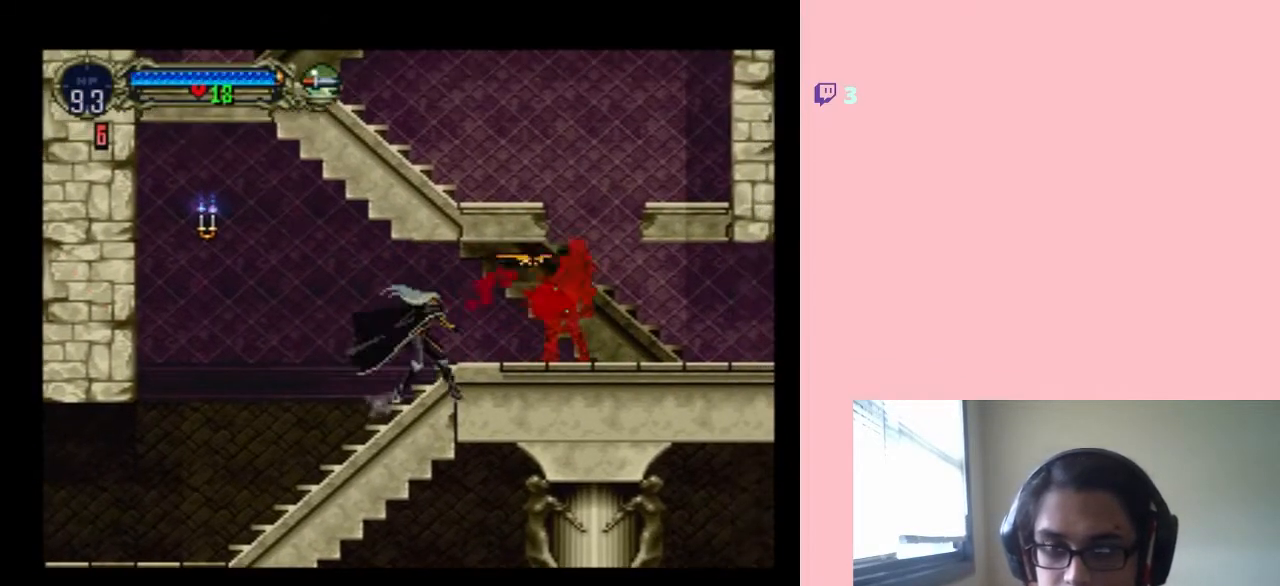
{"buttons": [], "left_stick": "center", "right_stick": "center", "events": [[267, "SELECT", "down"], [450, "SELECT", "up"]]}
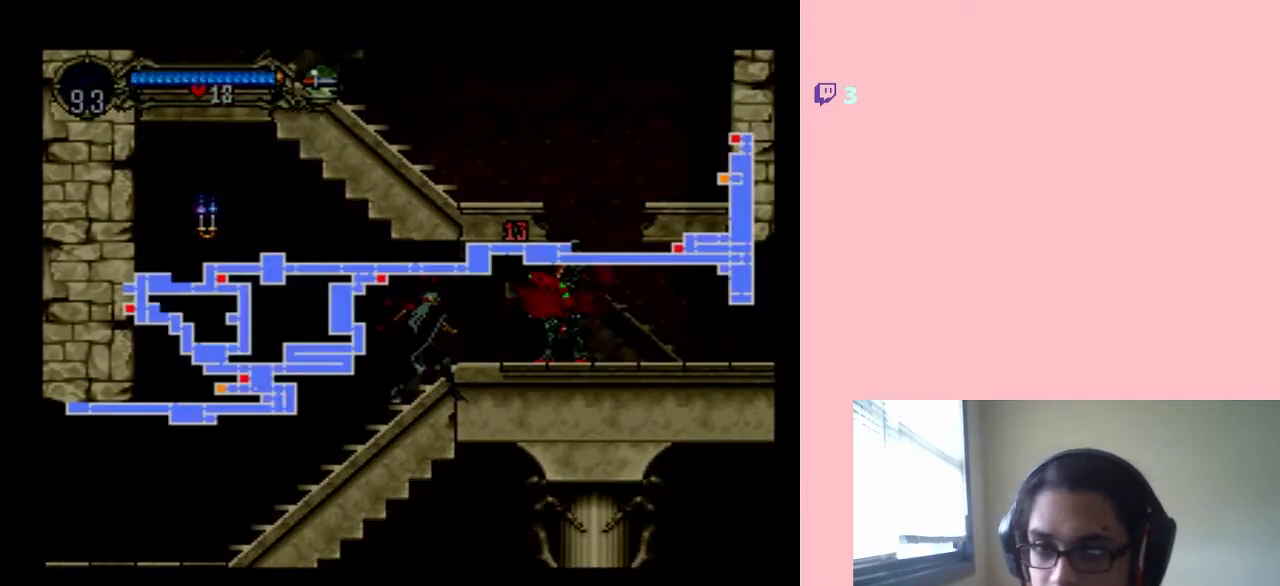
{"buttons": ["SELECT"], "left_stick": "center", "right_stick": "center", "events": [[400, "SELECT", "down"]]}
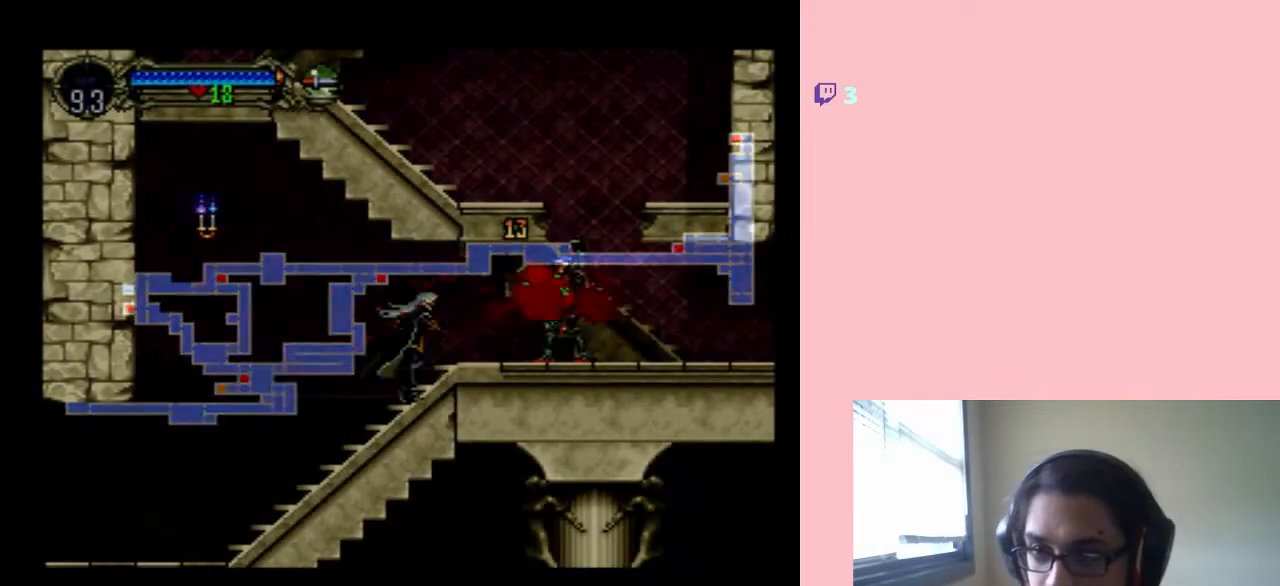
{"buttons": ["DPAD_RIGHT"], "left_stick": "center", "right_stick": "center", "events": [[33, "SELECT", "up"], [150, "DPAD_RIGHT", "down"]]}
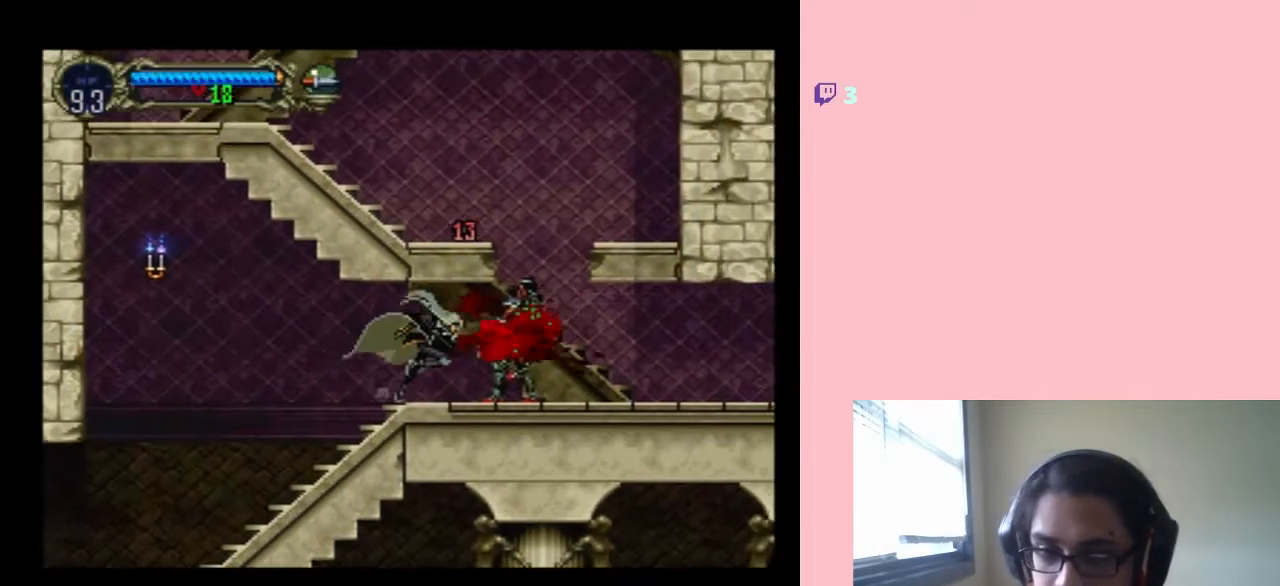
{"buttons": ["X"], "left_stick": "center", "right_stick": "center", "events": [[67, "DPAD_DOWN", "down"], [67, "DPAD_RIGHT", "up"], [100, "DPAD_DOWN", "up"], [100, "DPAD_LEFT", "down"], [217, "DPAD_LEFT", "up"], [217, "X", "down"], [350, "X", "up"], [500, "X", "down"]]}
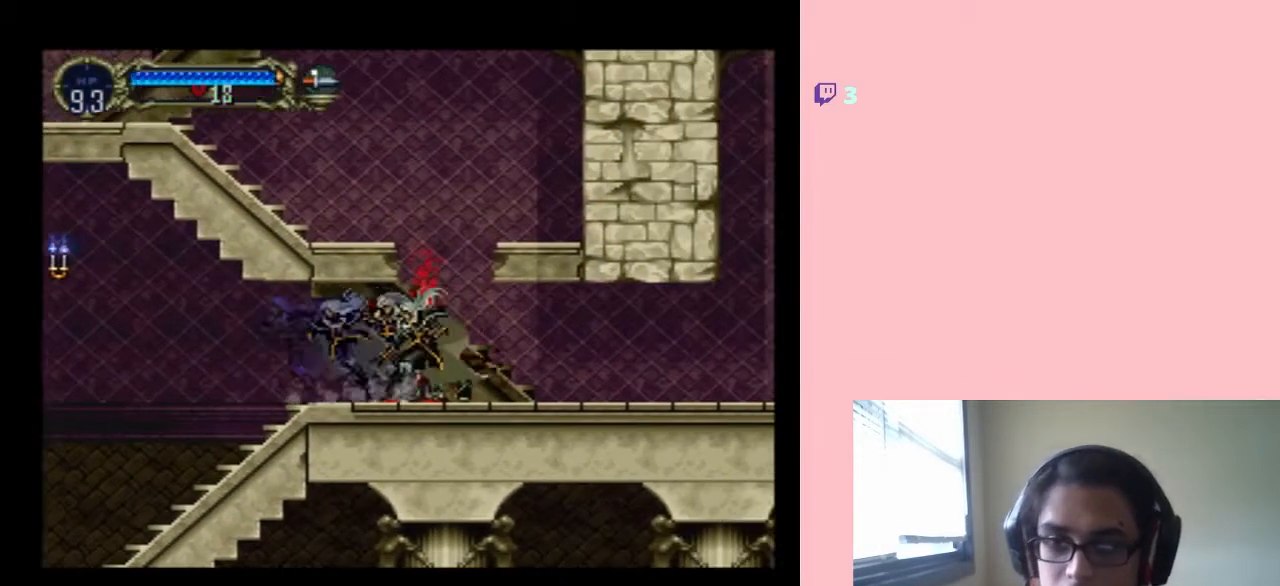
{"buttons": [], "left_stick": "center", "right_stick": "center", "events": [[117, "X", "up"], [200, "X", "down"], [283, "X", "up"], [417, "X", "down"], [500, "X", "up"]]}
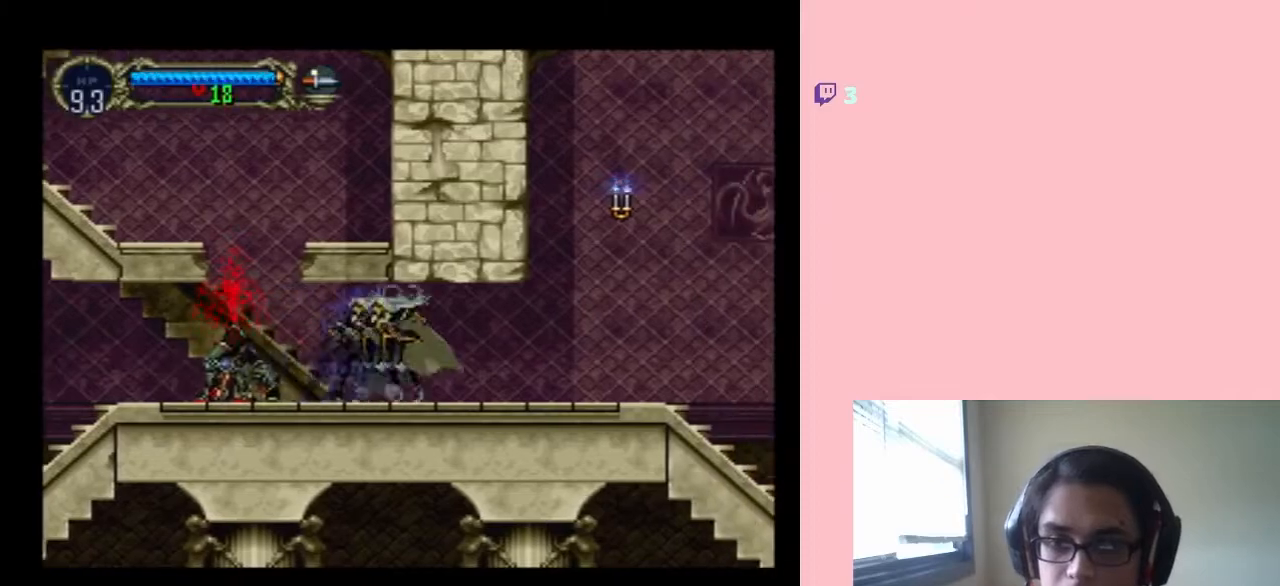
{"buttons": ["X"], "left_stick": "center", "right_stick": "center", "events": [[100, "X", "down"], [250, "X", "up"], [350, "X", "down"]]}
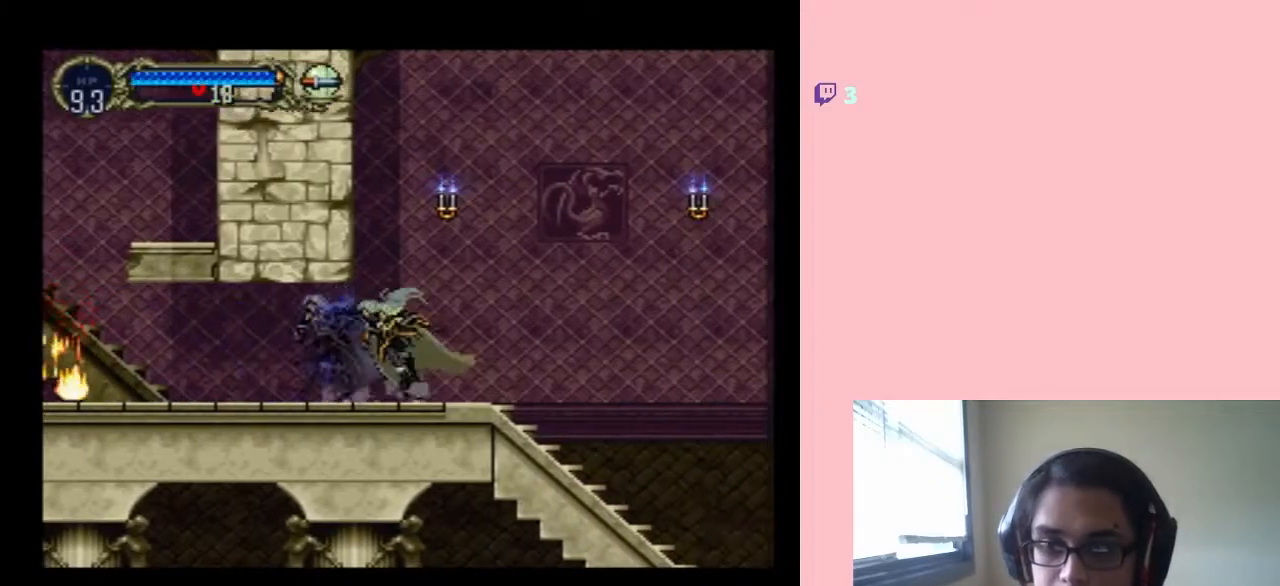
{"buttons": ["X"], "left_stick": "center", "right_stick": "center", "events": []}
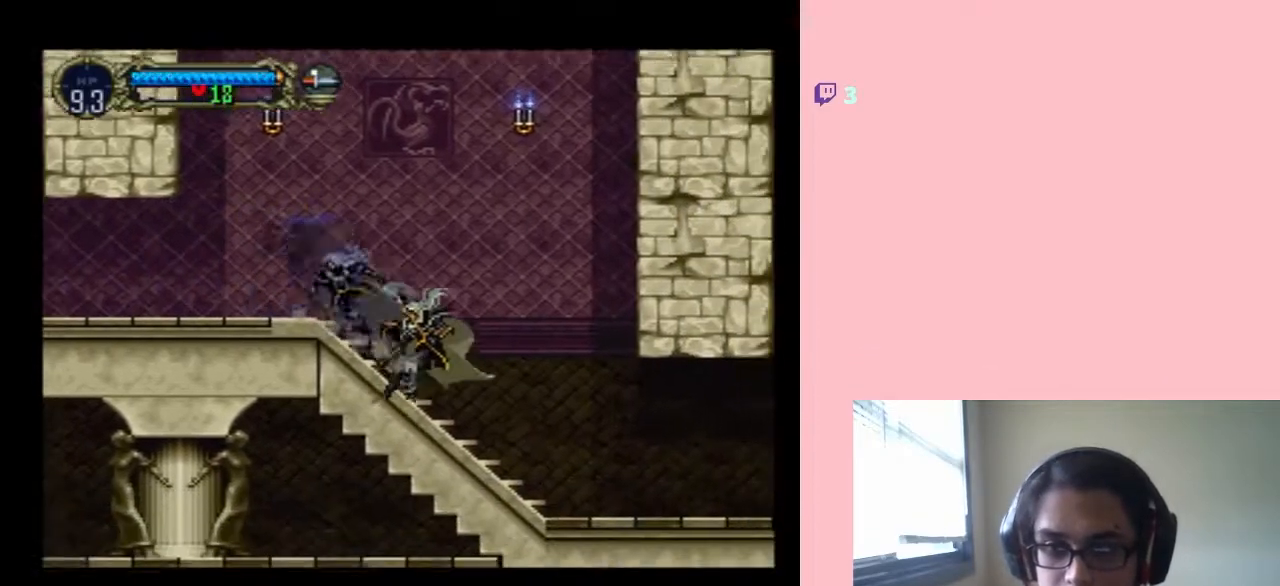
{"buttons": ["X"], "left_stick": "center", "right_stick": "center", "events": []}
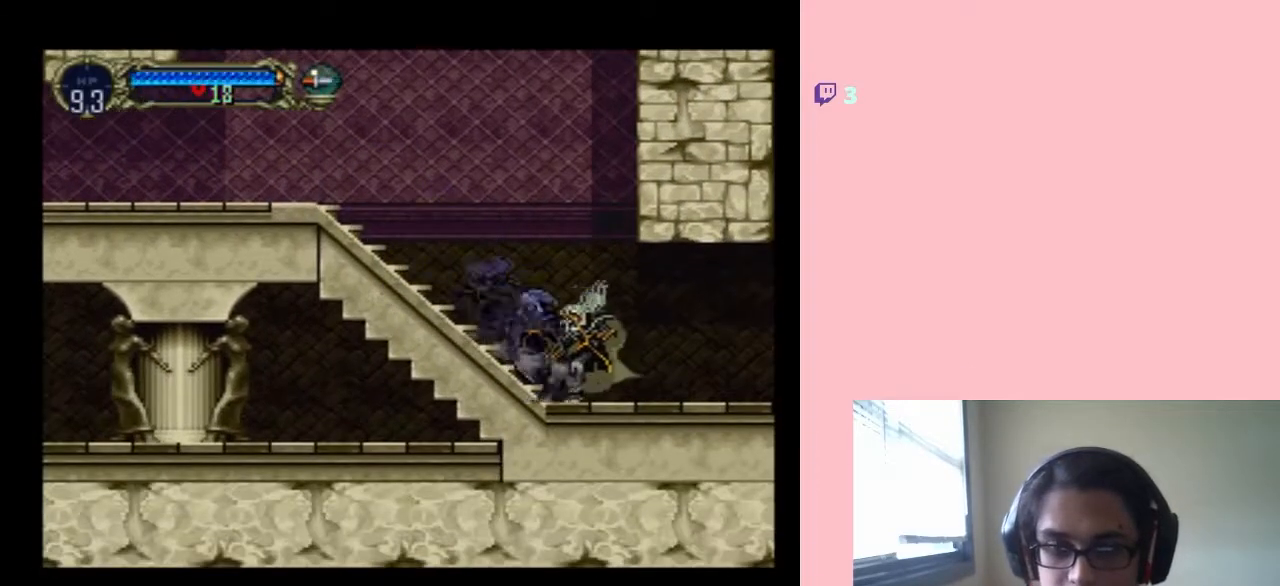
{"buttons": ["X"], "left_stick": "center", "right_stick": "center", "events": [[100, "X", "up"], [233, "X", "down"], [317, "X", "up"], [417, "X", "down"]]}
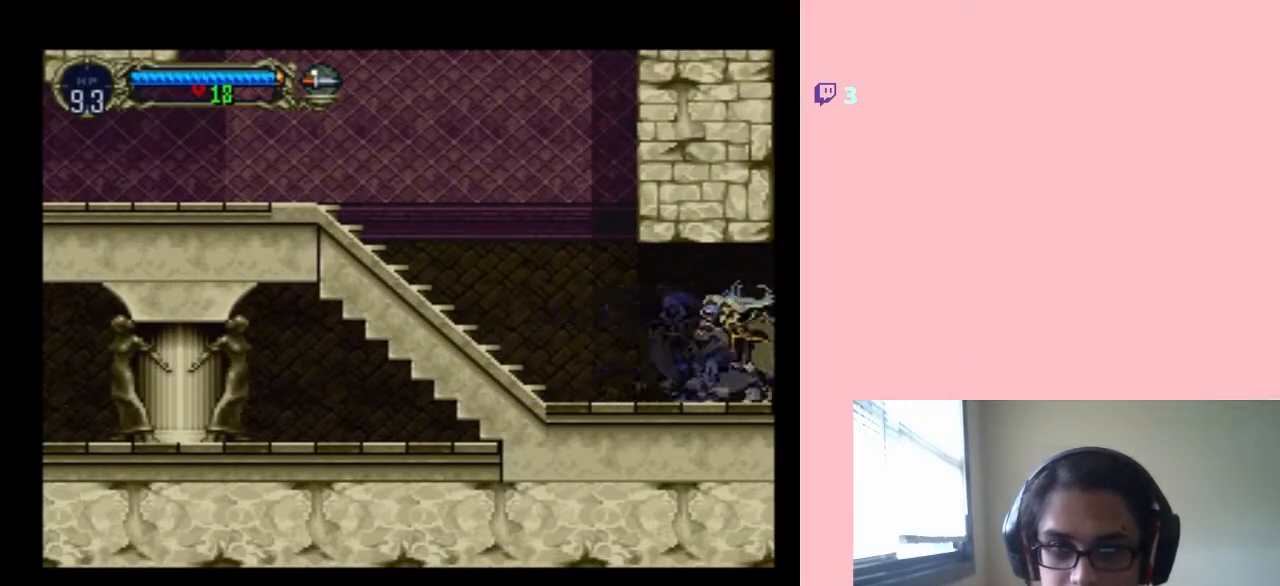
{"buttons": [], "left_stick": "center", "right_stick": "center", "events": [[33, "X", "up"], [133, "X", "down"], [217, "X", "up"], [317, "X", "down"], [433, "X", "up"]]}
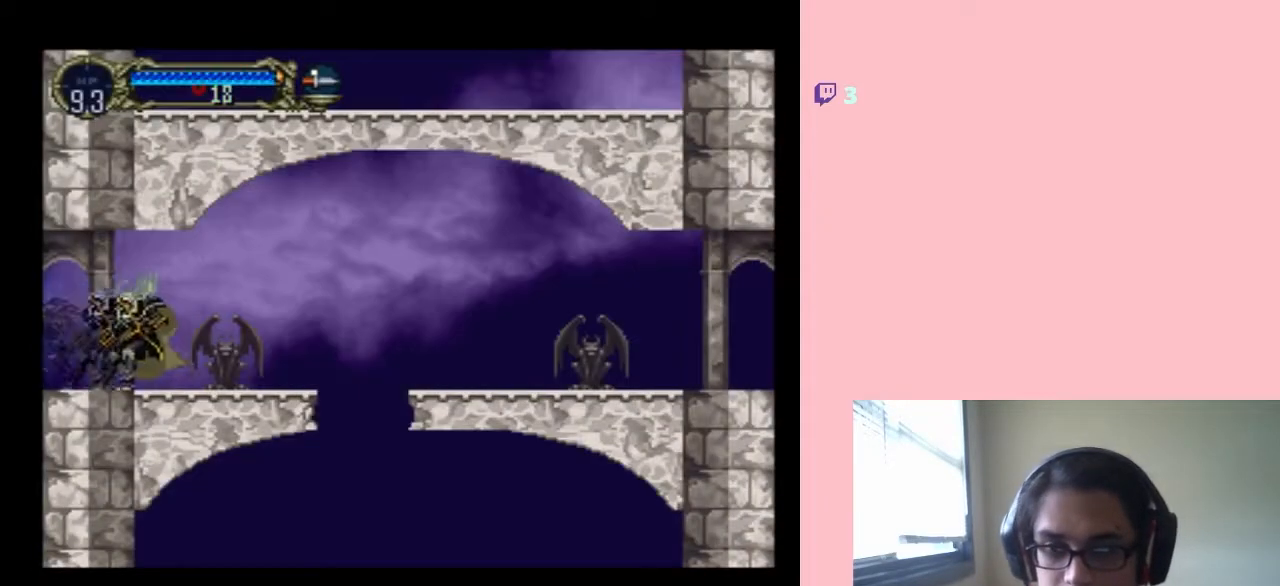
{"buttons": ["X"], "left_stick": "center", "right_stick": "center", "events": [[33, "X", "down"], [133, "X", "up"], [233, "X", "down"], [317, "X", "up"], [417, "X", "down"]]}
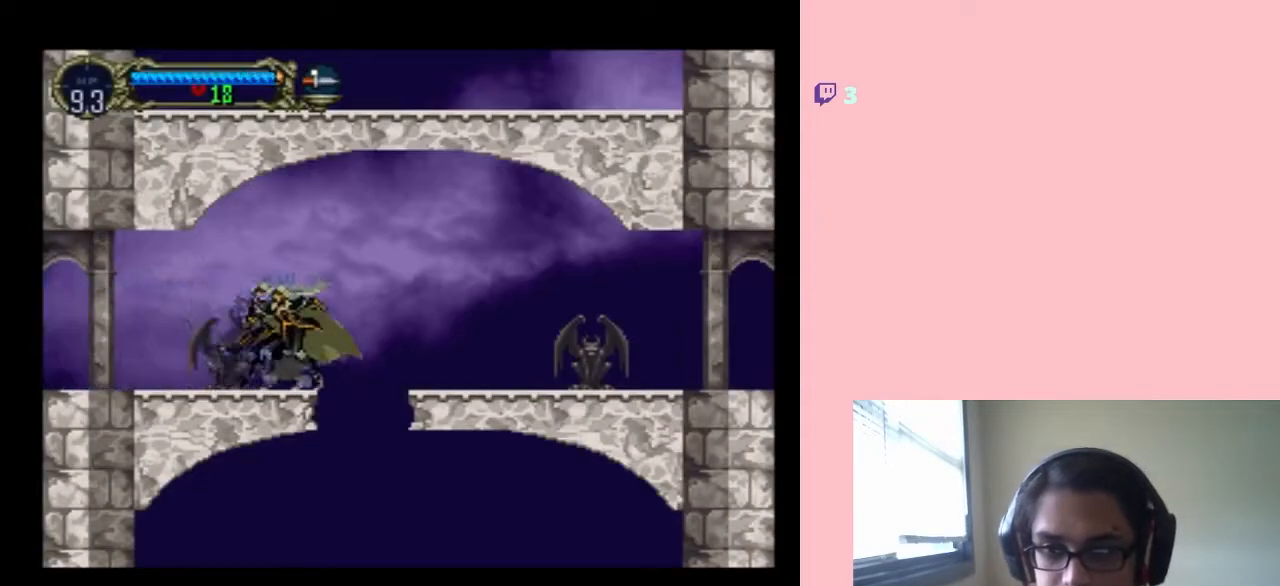
{"buttons": [], "left_stick": "center", "right_stick": "center", "events": [[33, "X", "up"], [133, "X", "down"], [183, "DPAD_LEFT", "down"], [217, "X", "up"], [400, "DPAD_LEFT", "up"]]}
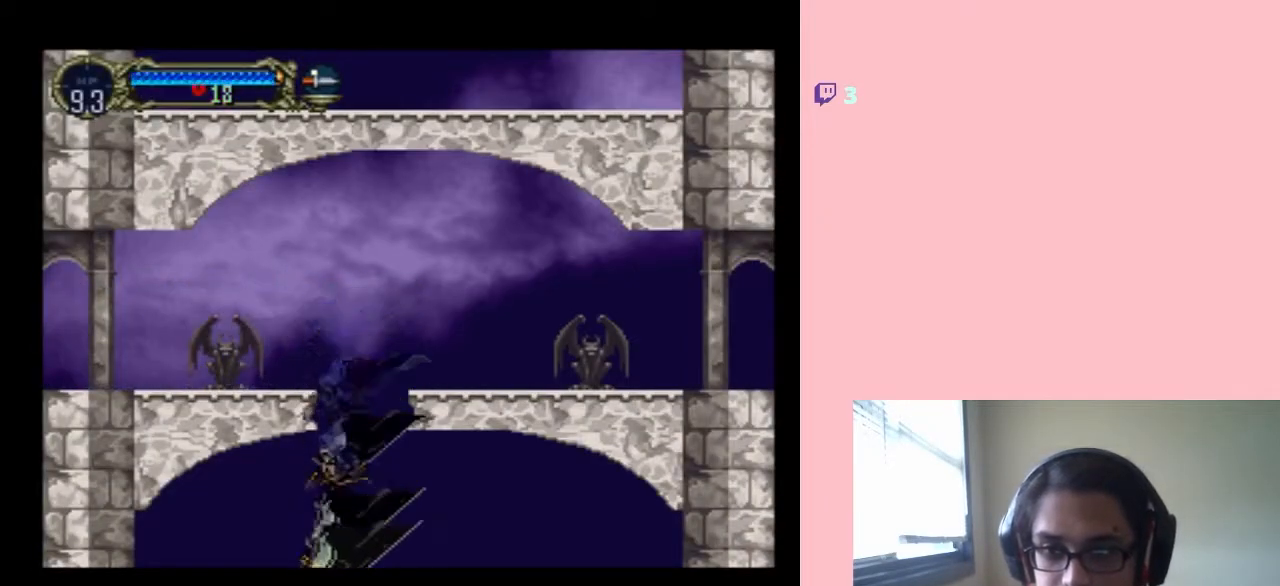
{"buttons": ["DPAD_LEFT"], "left_stick": "center", "right_stick": "center", "events": [[317, "DPAD_LEFT", "down"]]}
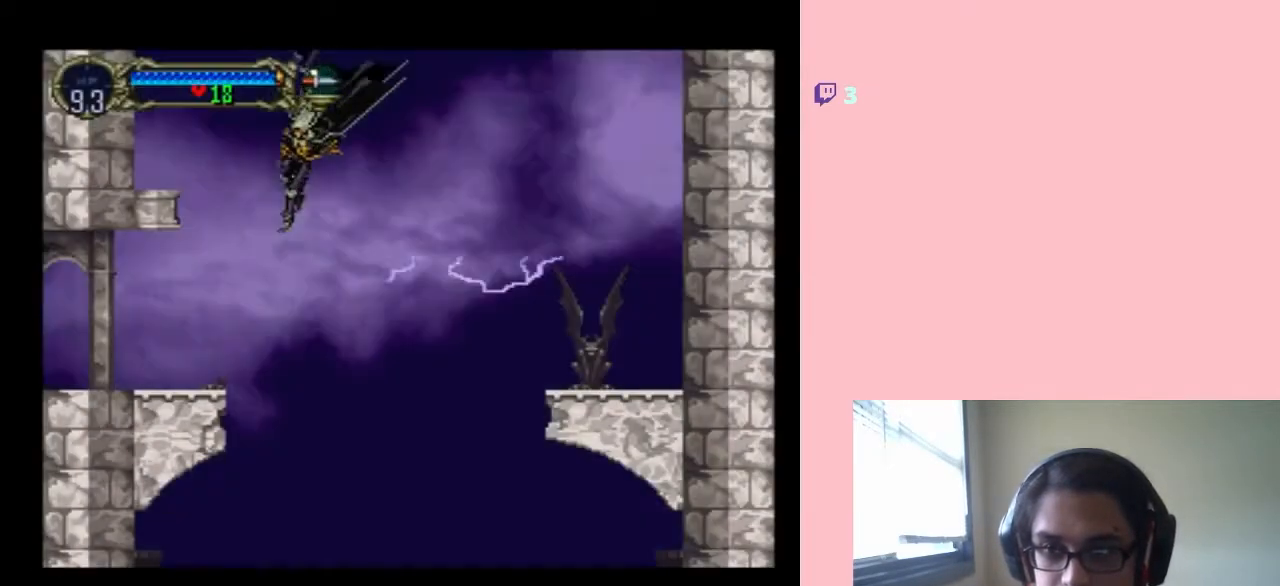
{"buttons": [], "left_stick": "center", "right_stick": "center", "events": [[217, "DPAD_LEFT", "up"], [283, "DPAD_RIGHT", "down"], [350, "DPAD_RIGHT", "up"]]}
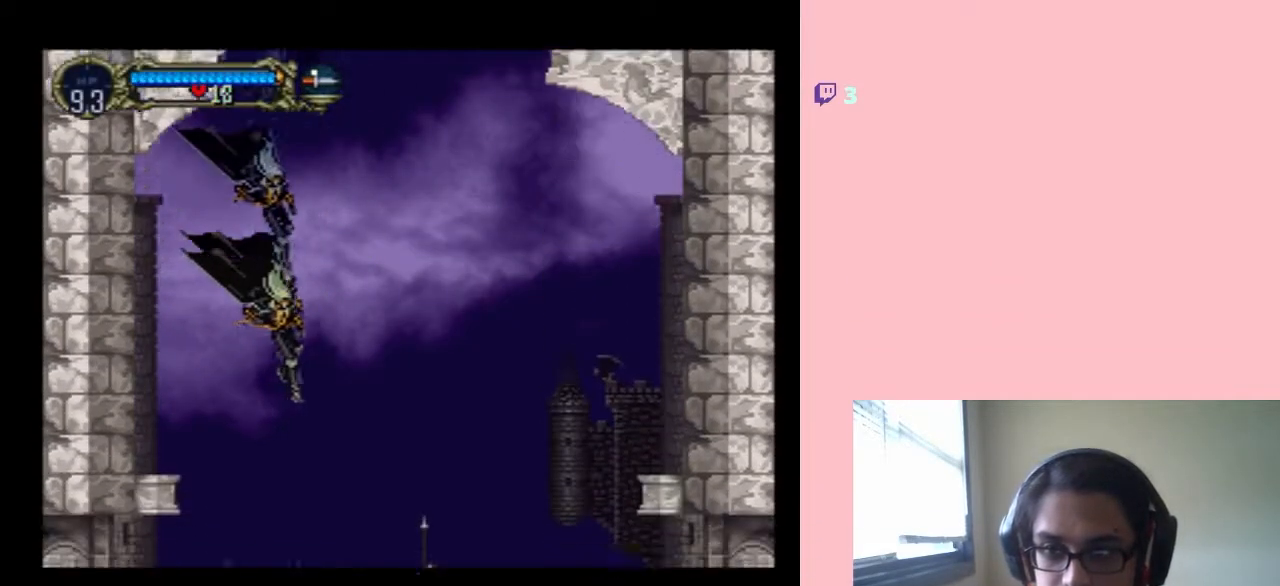
{"buttons": ["DPAD_LEFT"], "left_stick": "center", "right_stick": "center", "events": [[17, "DPAD_LEFT", "down"]]}
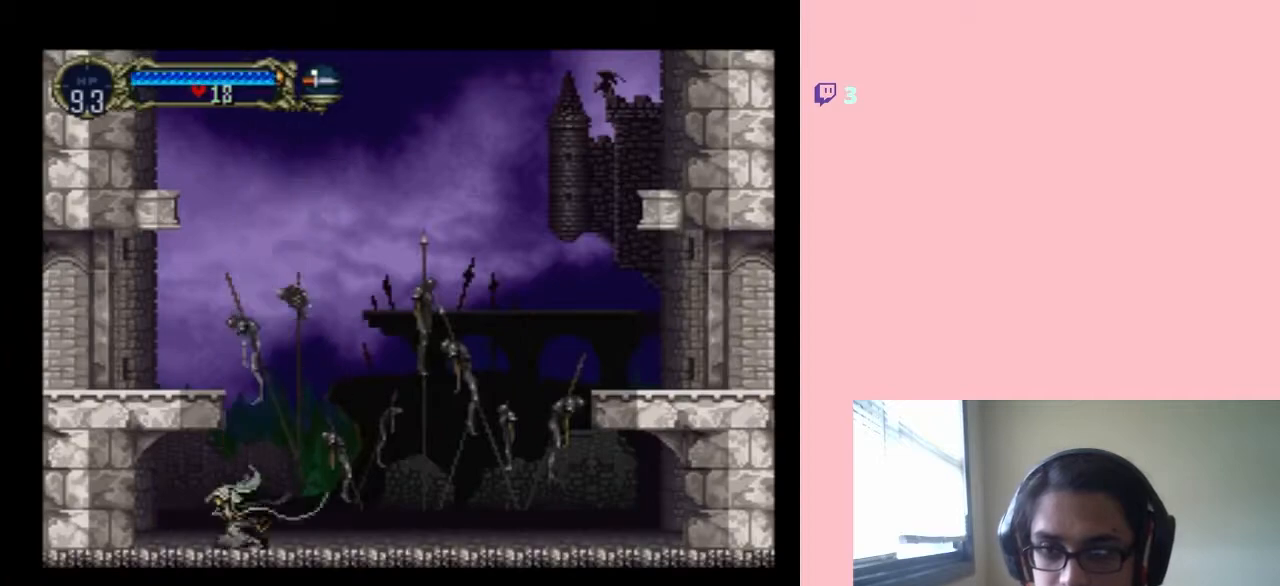
{"buttons": ["DPAD_RIGHT"], "left_stick": "center", "right_stick": "center", "events": [[283, "DPAD_RIGHT", "down"], [383, "DPAD_LEFT", "up"]]}
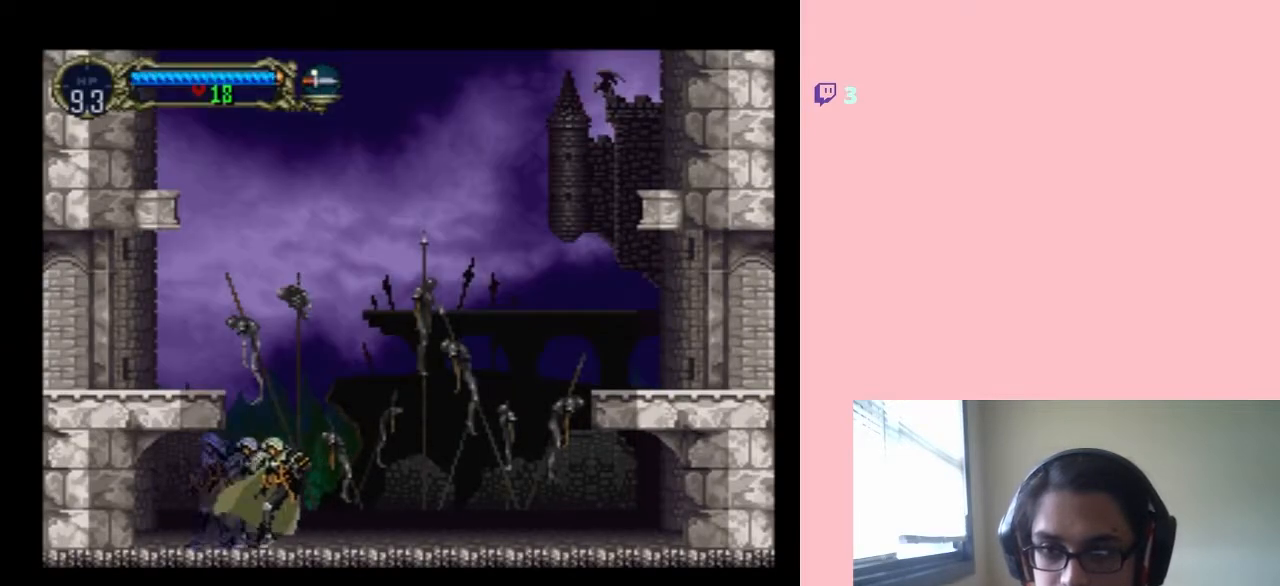
{"buttons": ["B", "DPAD_LEFT"], "left_stick": "center", "right_stick": "center", "events": [[17, "B", "down"], [50, "DPAD_RIGHT", "up"], [133, "DPAD_LEFT", "down"]]}
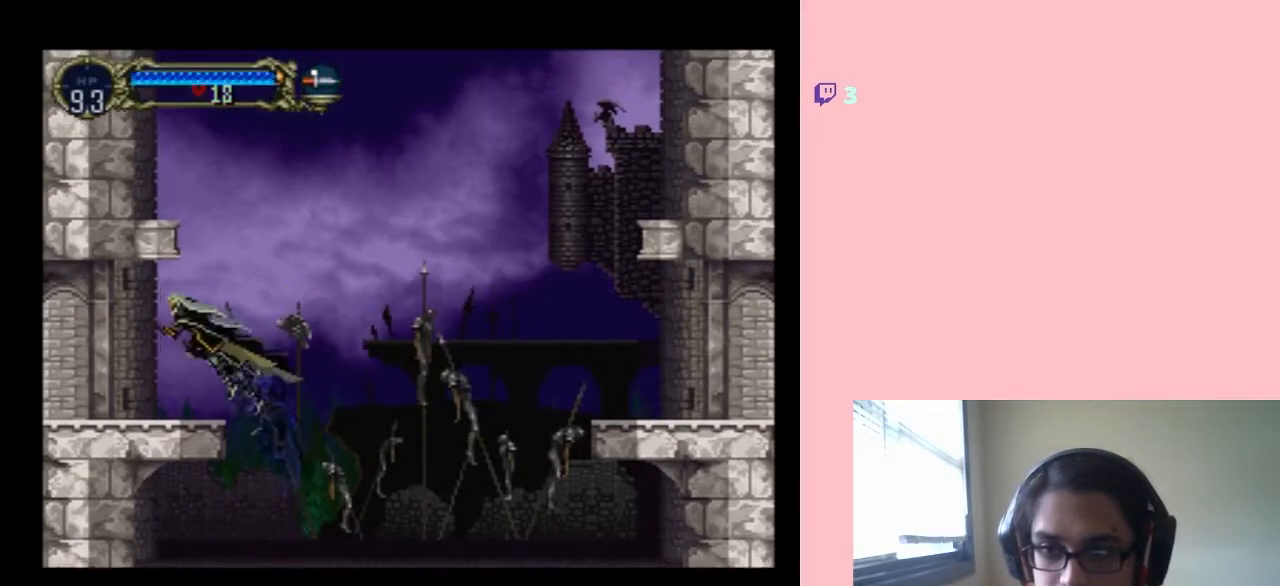
{"buttons": ["X"], "left_stick": "center", "right_stick": "center", "events": [[100, "B", "up"], [283, "DPAD_RIGHT", "down"], [317, "DPAD_LEFT", "up"], [367, "X", "down"], [417, "DPAD_RIGHT", "up"]]}
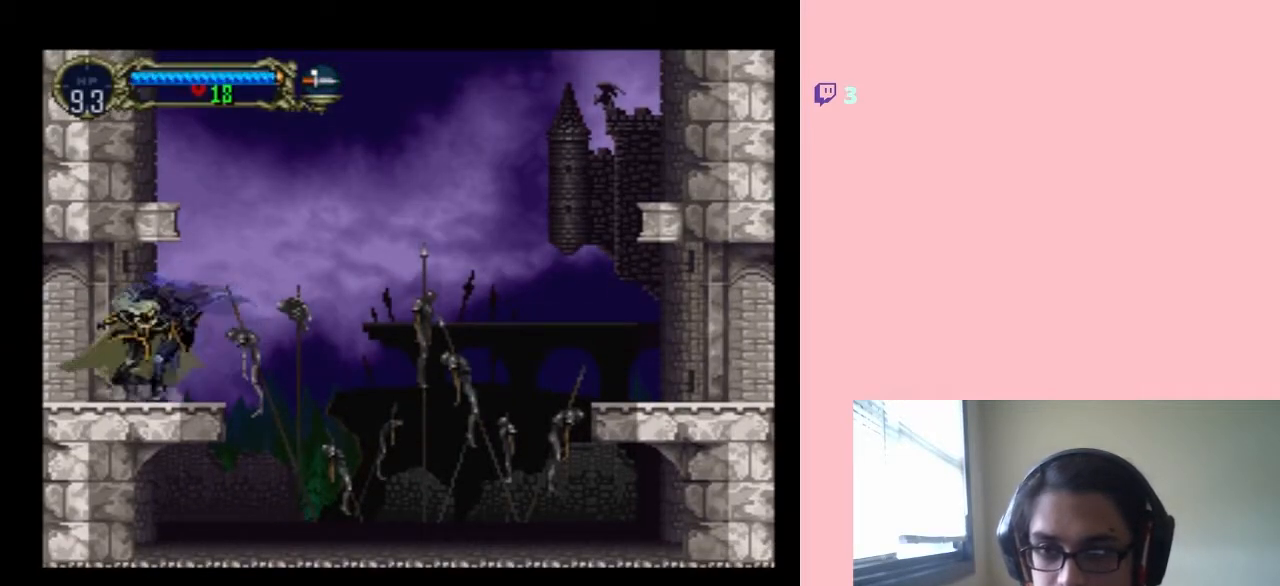
{"buttons": ["X"], "left_stick": "center", "right_stick": "center", "events": [[233, "X", "up"], [283, "X", "down"], [417, "X", "up"], [500, "X", "down"]]}